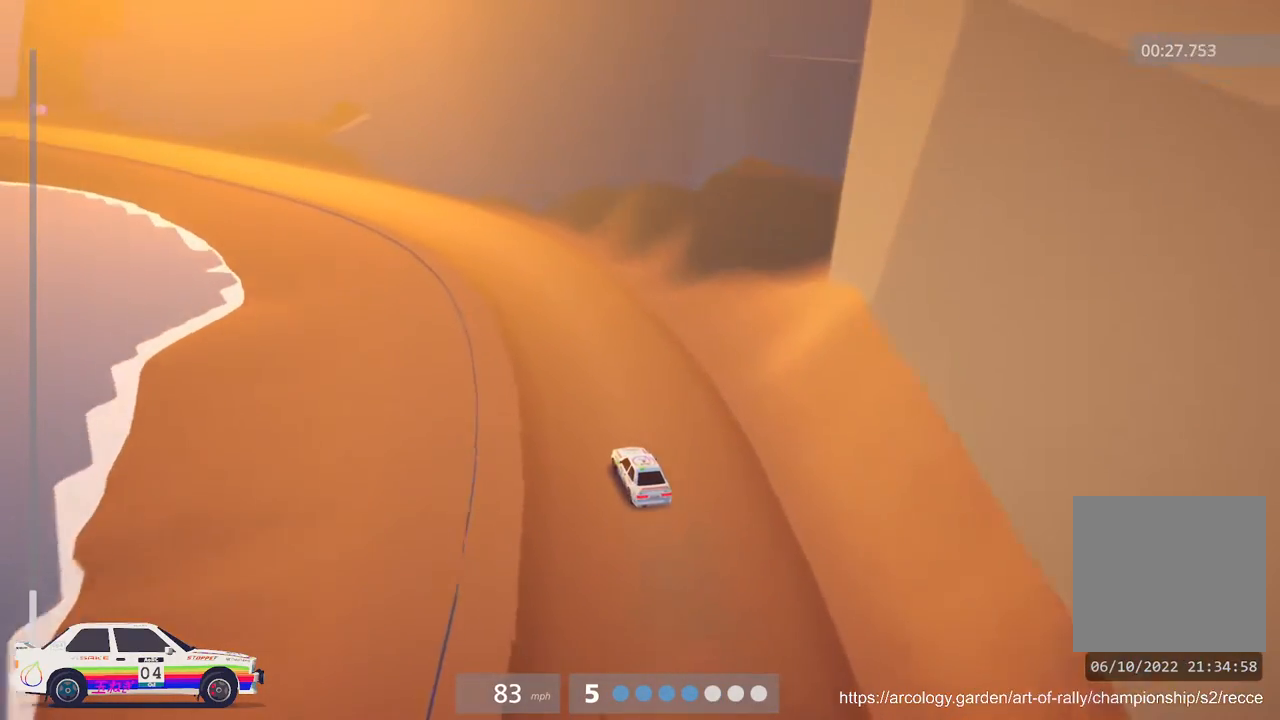
Gameplay with a controller (Xbox layout); each line is a JSON object with the inputs held at the frame after it. "events" lists button and stick changes between this image and that frame as [ms after this image, input, new state], when the widget could be followed in between. Not read: right_stick.
{"buttons": ["R2"], "left_stick": "center", "events": [[417, "left_stick", "center"]]}
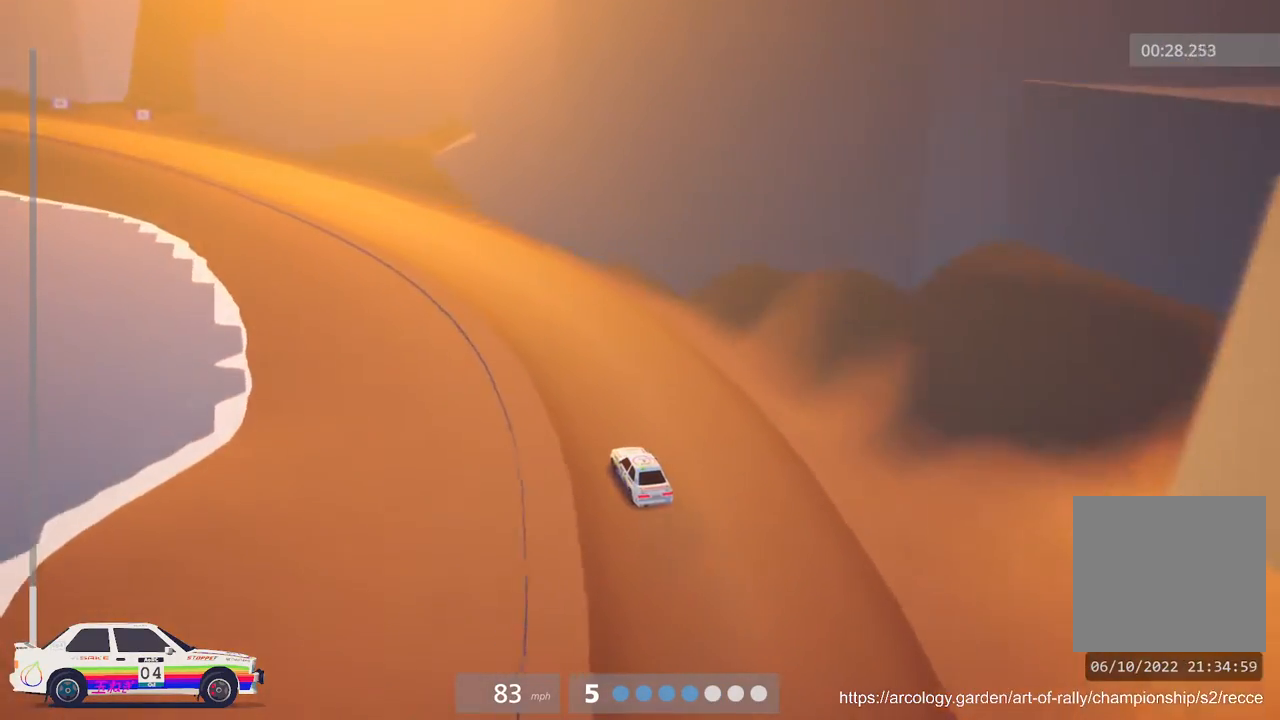
{"buttons": ["R2"], "left_stick": "center", "events": [[67, "left_stick", "left"], [417, "left_stick", "center"]]}
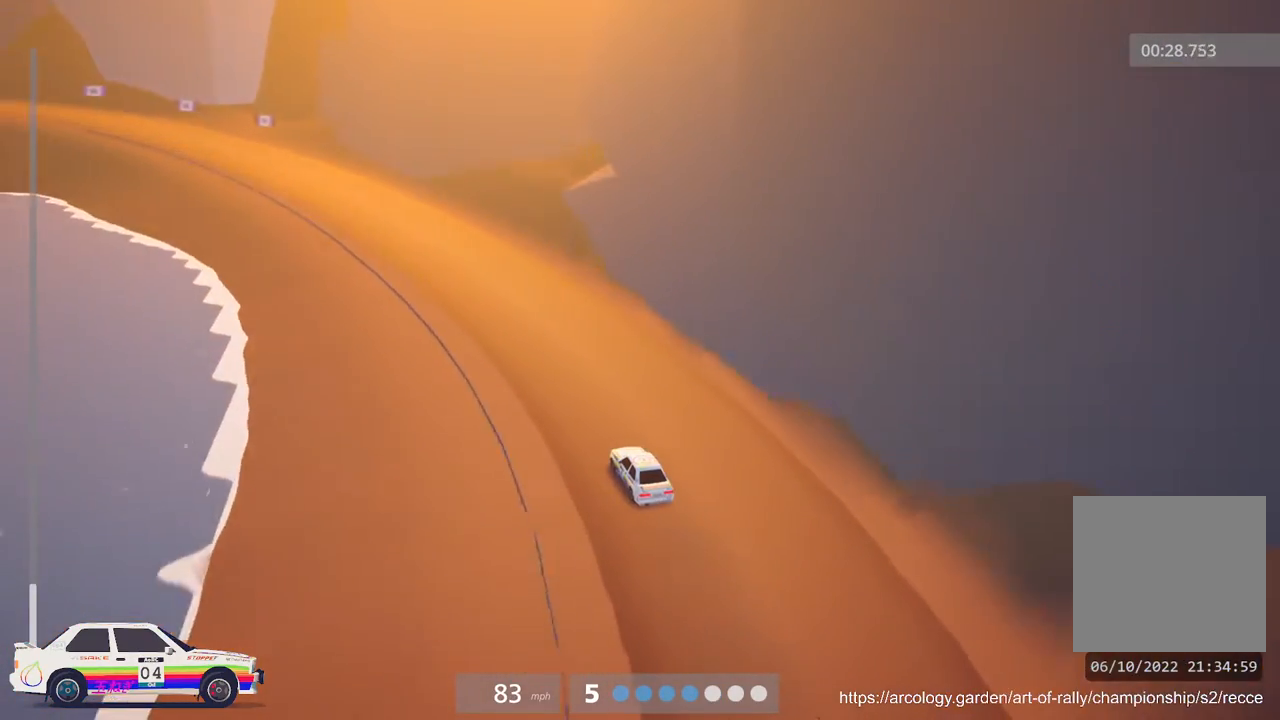
{"buttons": ["R2"], "left_stick": "left", "events": [[33, "left_stick", "left"], [250, "left_stick", "center"], [483, "left_stick", "left"]]}
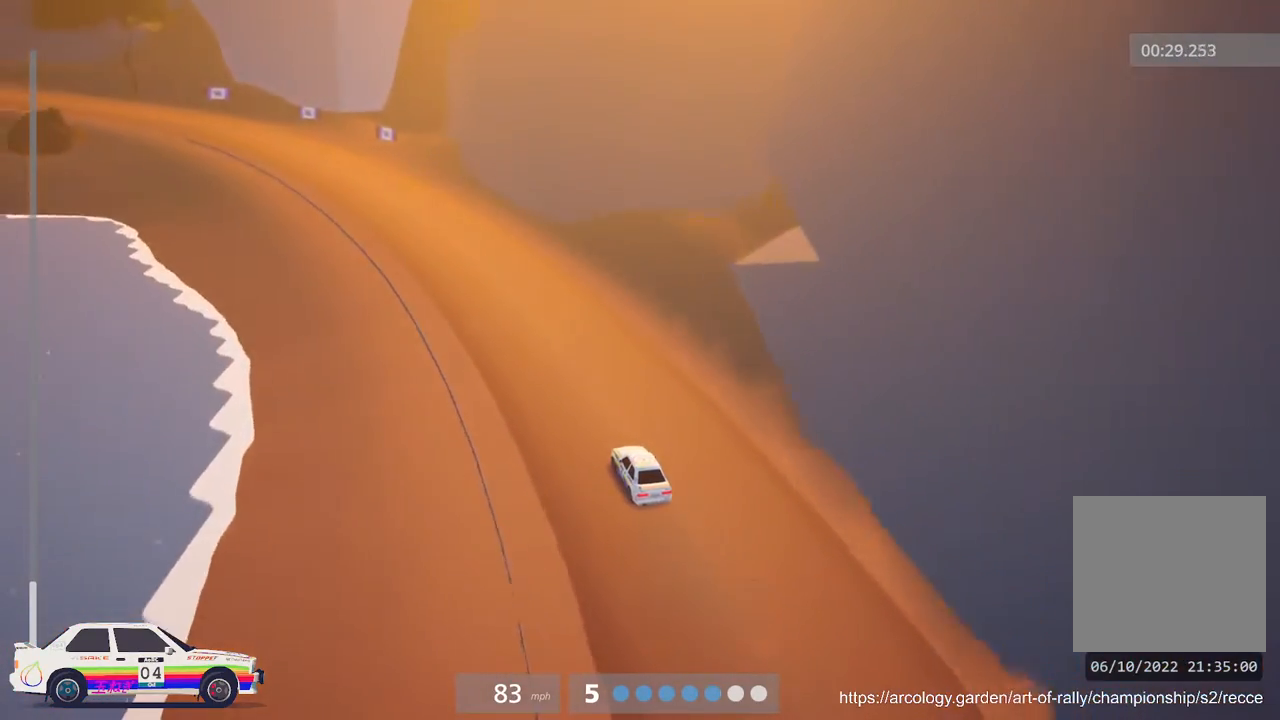
{"buttons": ["R2"], "left_stick": "left", "events": [[233, "left_stick", "center"], [433, "left_stick", "left"]]}
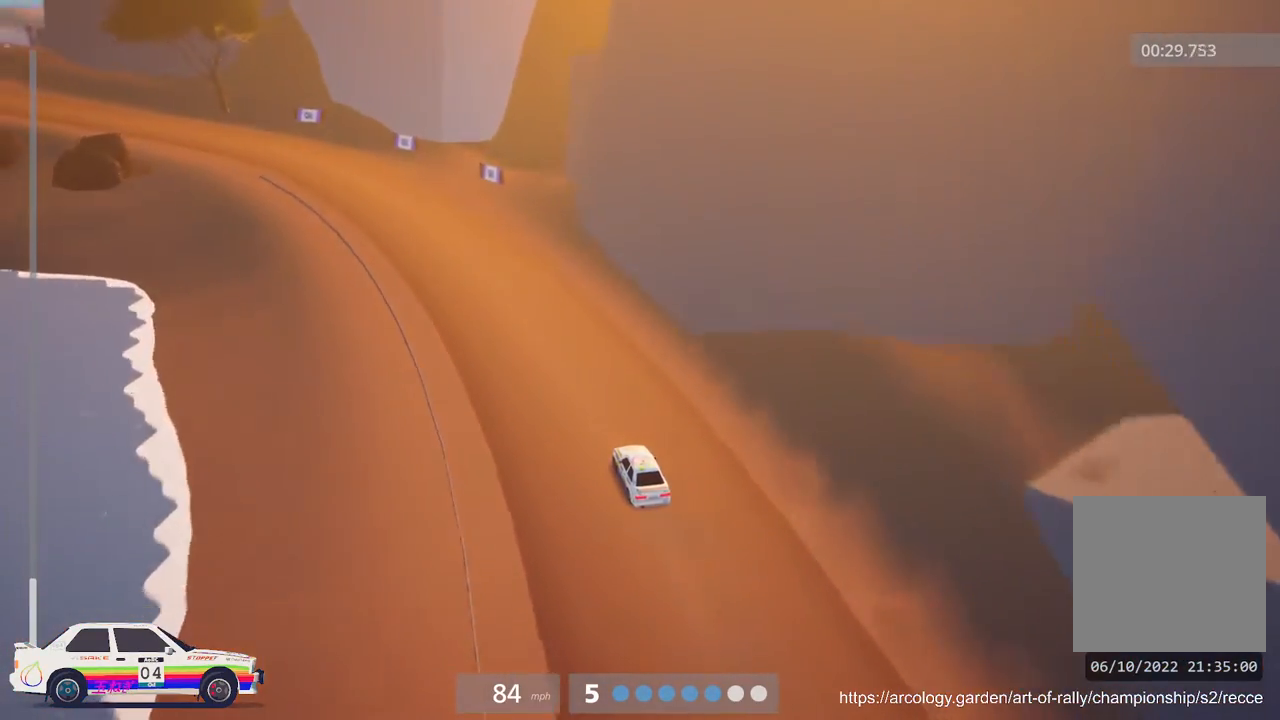
{"buttons": [], "left_stick": "center", "events": [[400, "R2", "up"], [500, "left_stick", "center"]]}
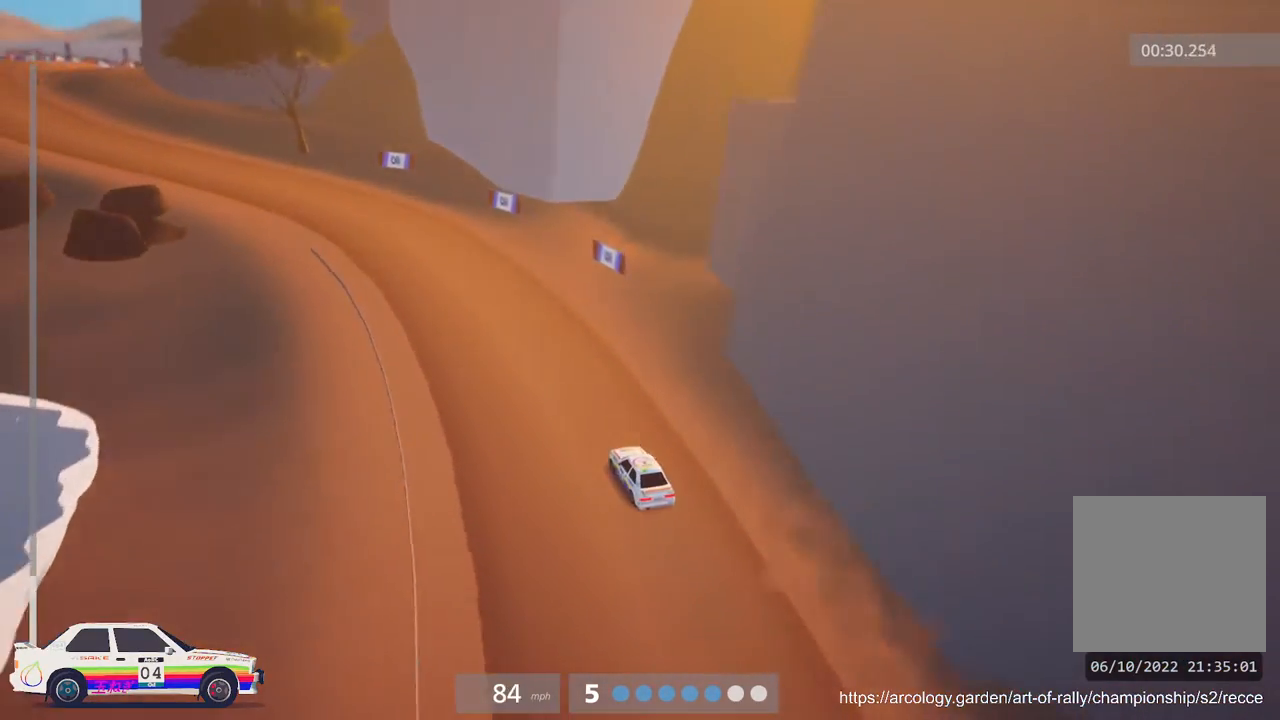
{"buttons": ["R2"], "left_stick": "left", "events": [[117, "R2", "down"], [167, "left_stick", "left"]]}
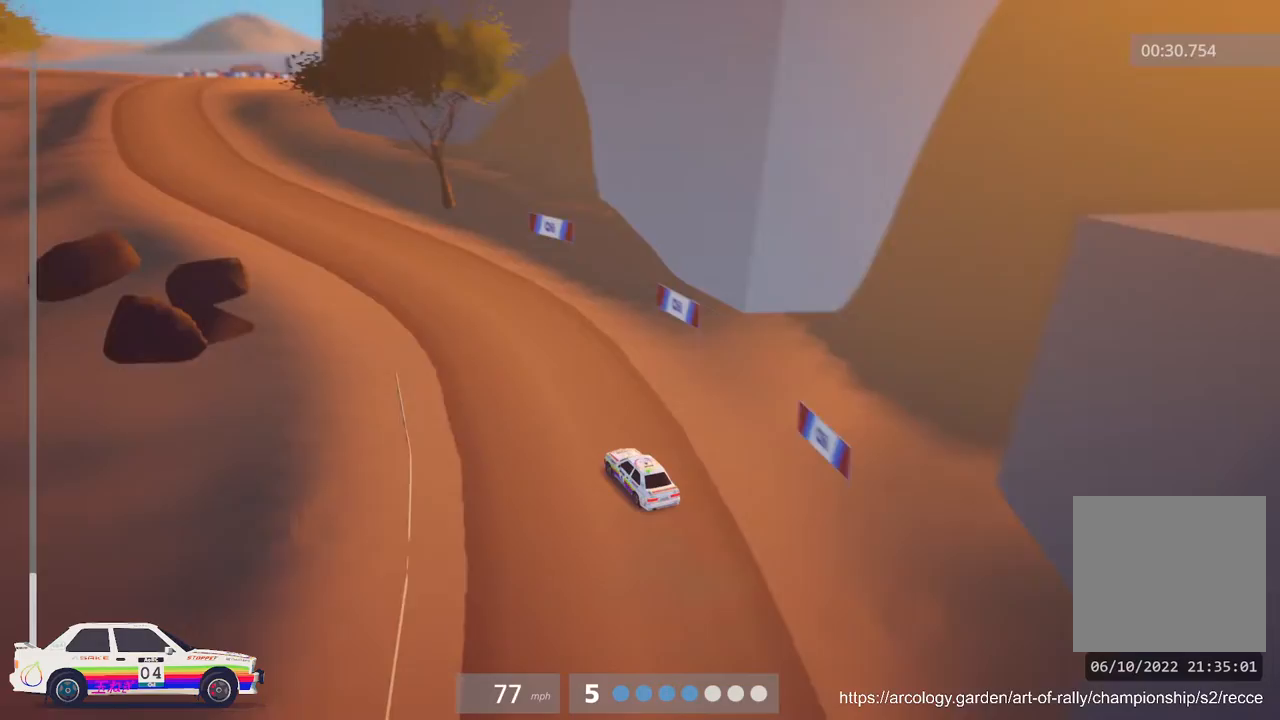
{"buttons": ["R2"], "left_stick": "center", "events": [[183, "L3", "down"], [333, "L3", "up"], [417, "left_stick", "center"]]}
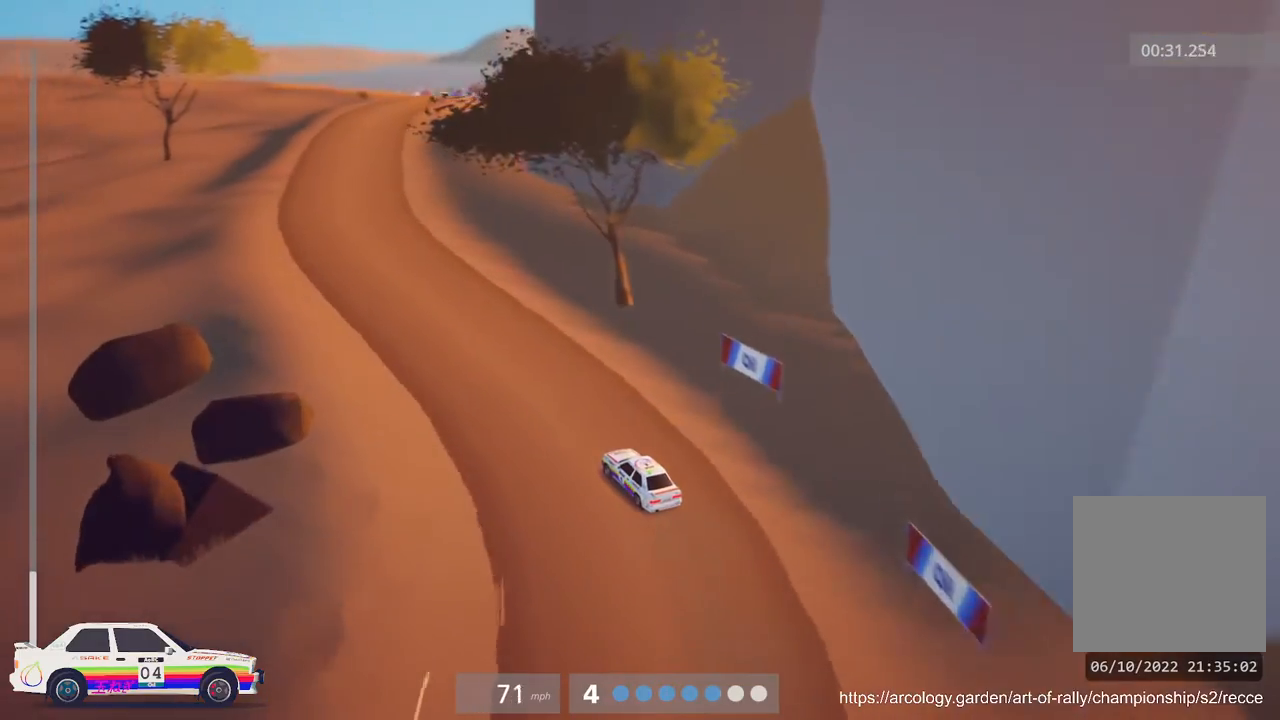
{"buttons": ["R2"], "left_stick": "right", "events": [[317, "left_stick", "right"]]}
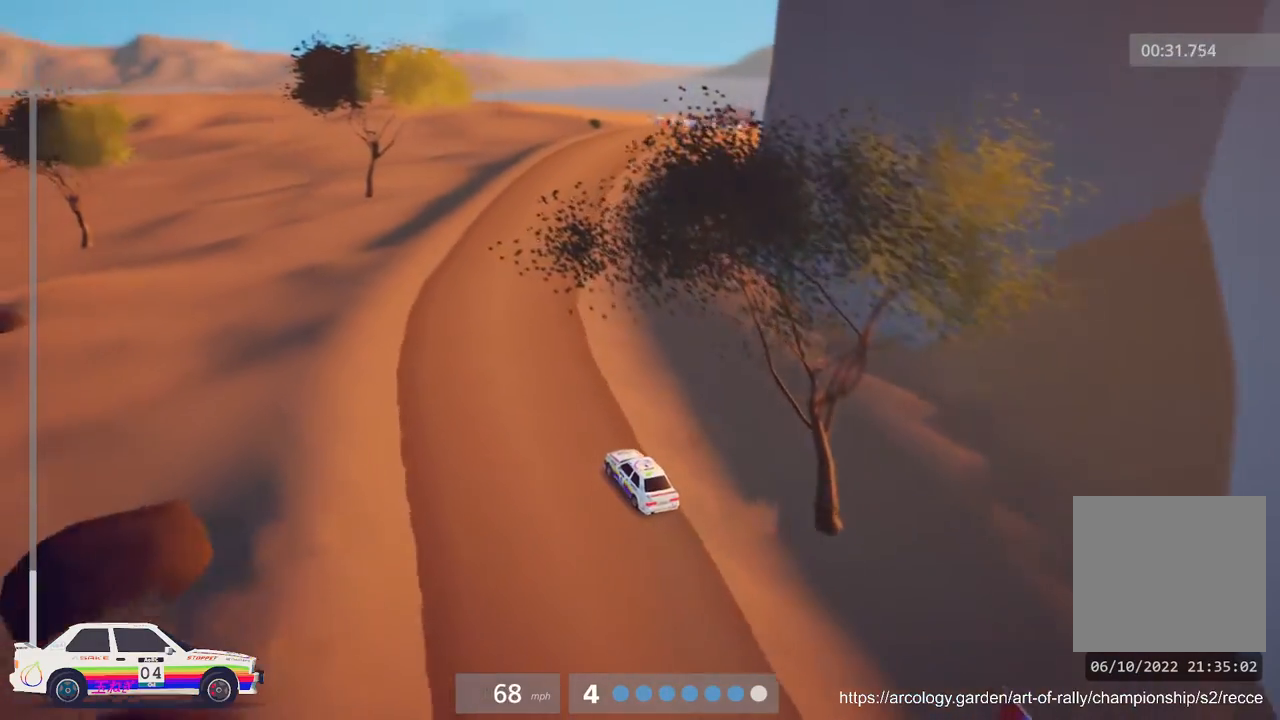
{"buttons": ["R2"], "left_stick": "right", "events": [[200, "left_stick", "center"], [417, "left_stick", "right"]]}
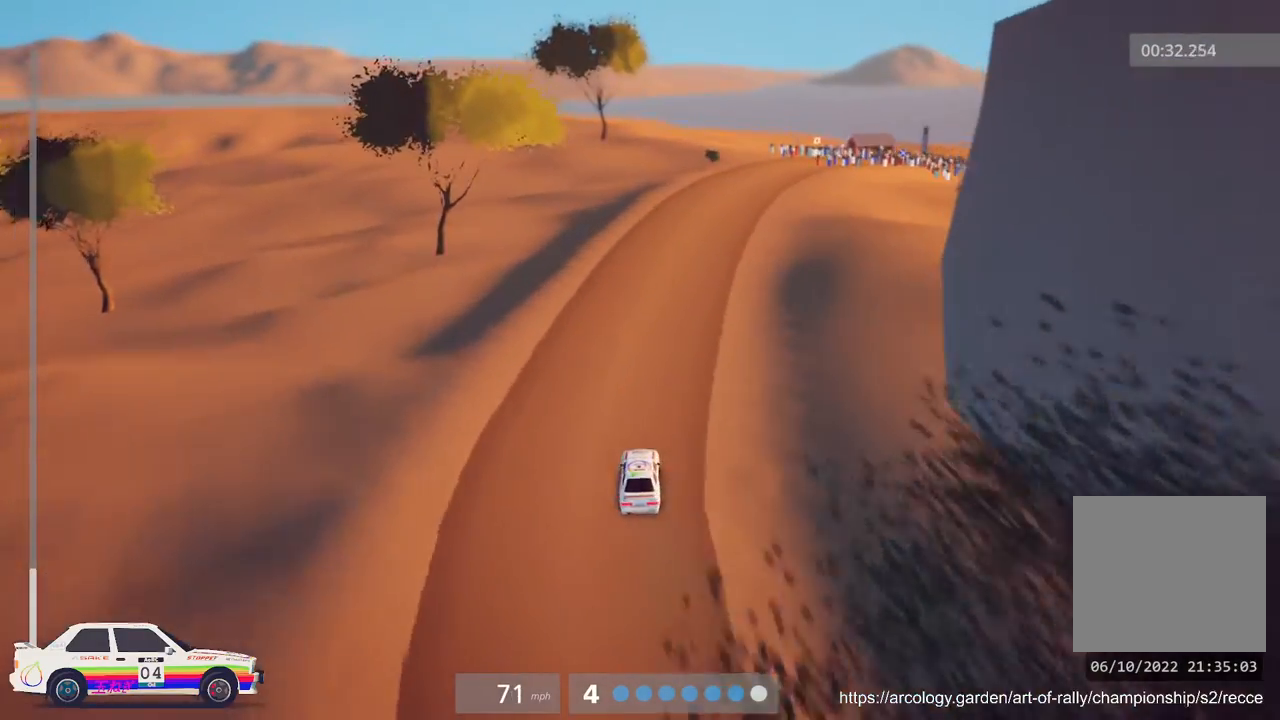
{"buttons": [], "left_stick": "right", "events": [[33, "R2", "up"], [183, "R2", "down"], [217, "left_stick", "center"], [367, "left_stick", "right"], [433, "R2", "up"]]}
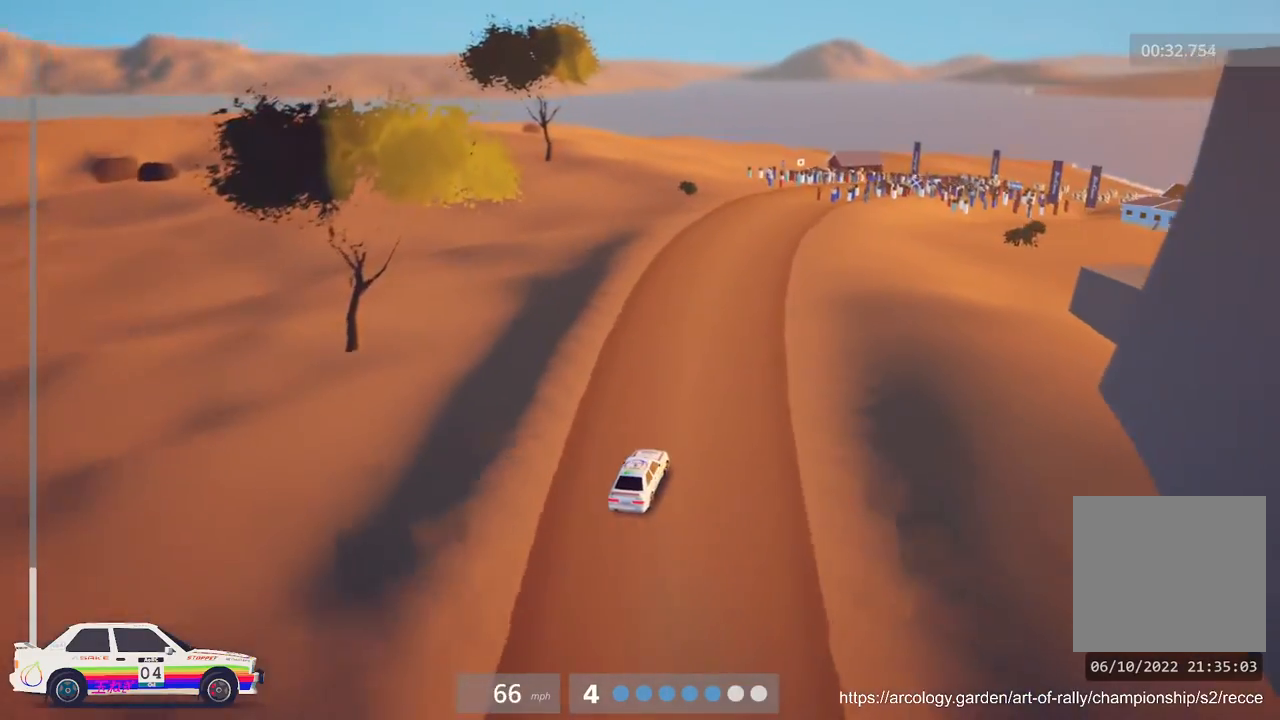
{"buttons": ["R2"], "left_stick": "center", "events": [[67, "left_stick", "center"], [217, "R2", "down"]]}
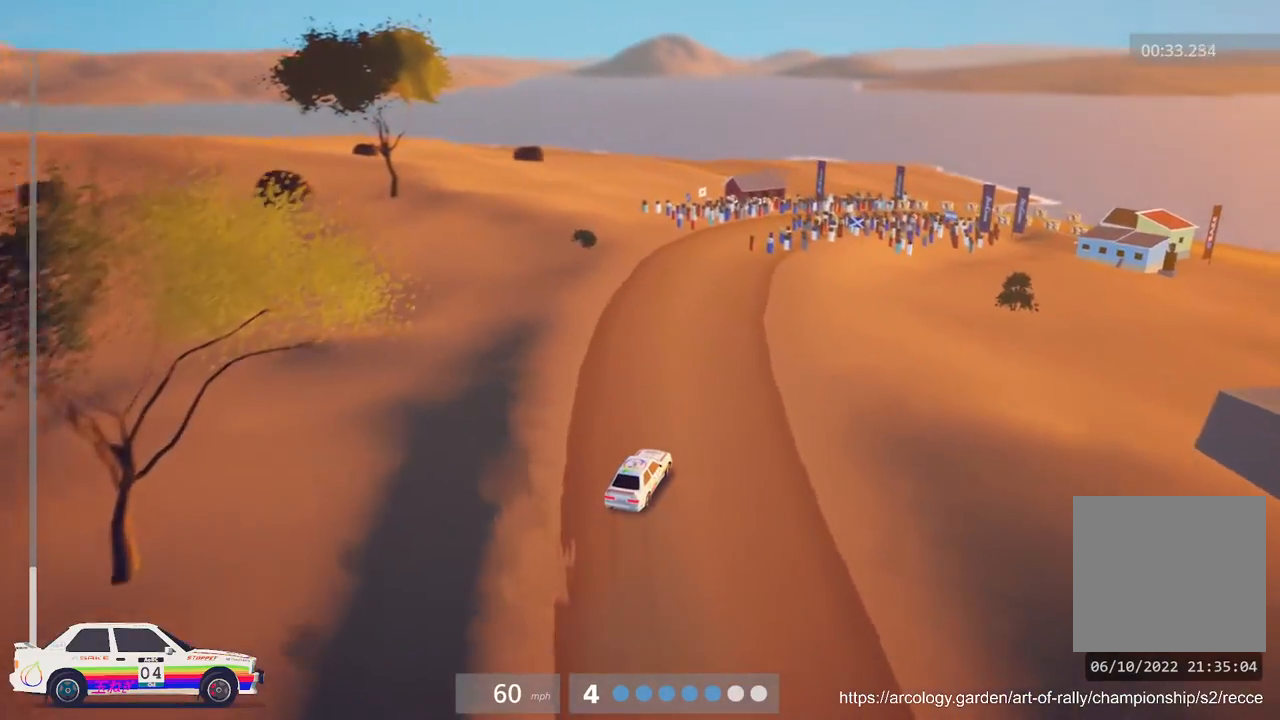
{"buttons": ["R2"], "left_stick": "right", "events": [[50, "left_stick", "right"], [333, "left_stick", "center"], [467, "left_stick", "right"]]}
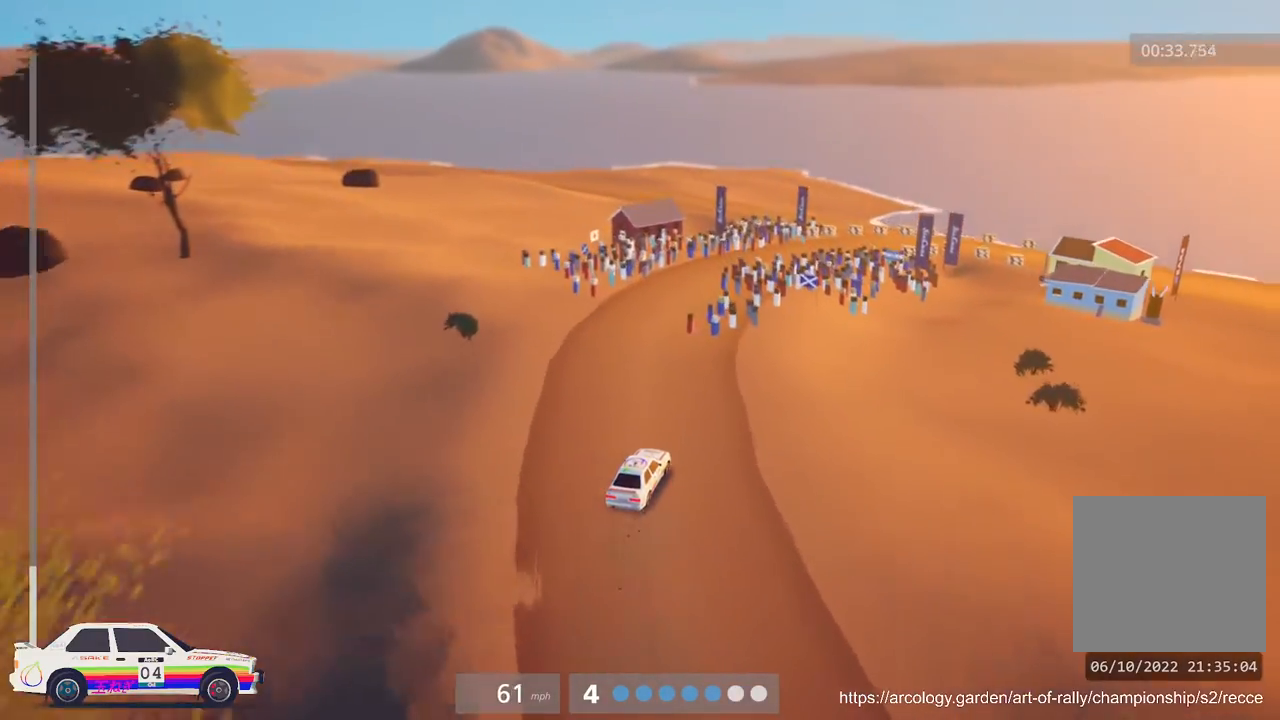
{"buttons": [], "left_stick": "center", "events": [[167, "R2", "up"], [233, "L2", "down"], [267, "left_stick", "center"], [450, "L2", "up"]]}
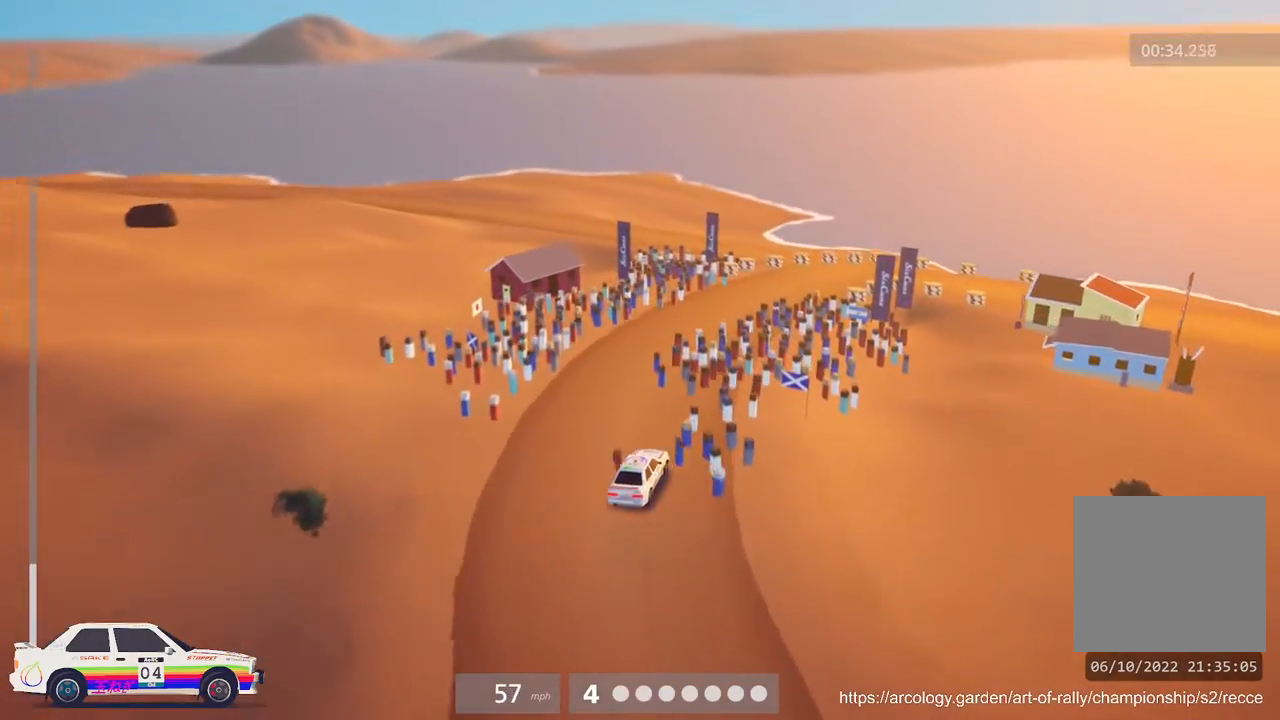
{"buttons": ["L2", "L3"], "left_stick": "right", "events": [[117, "L2", "down"], [267, "left_stick", "right"], [467, "L3", "down"]]}
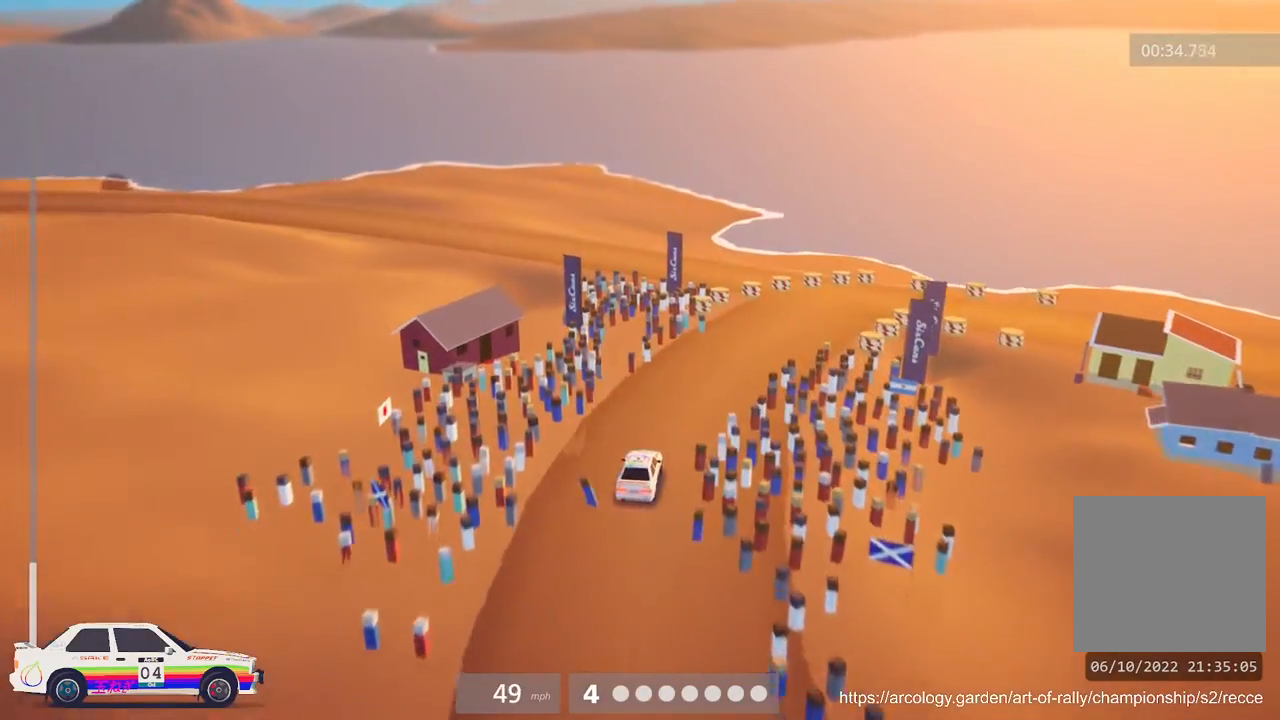
{"buttons": [], "left_stick": "center", "events": [[150, "L3", "up"], [350, "L2", "up"], [400, "left_stick", "center"]]}
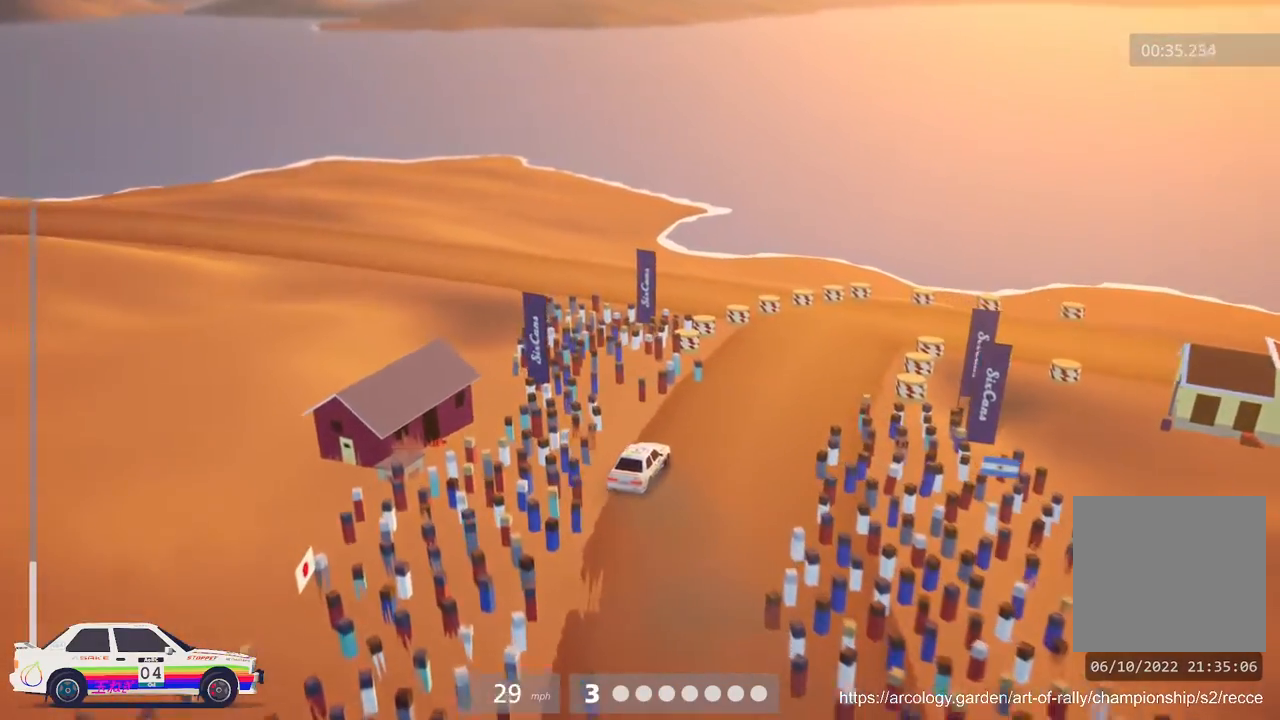
{"buttons": [], "left_stick": "center", "events": [[100, "L3", "down"], [200, "L3", "up"]]}
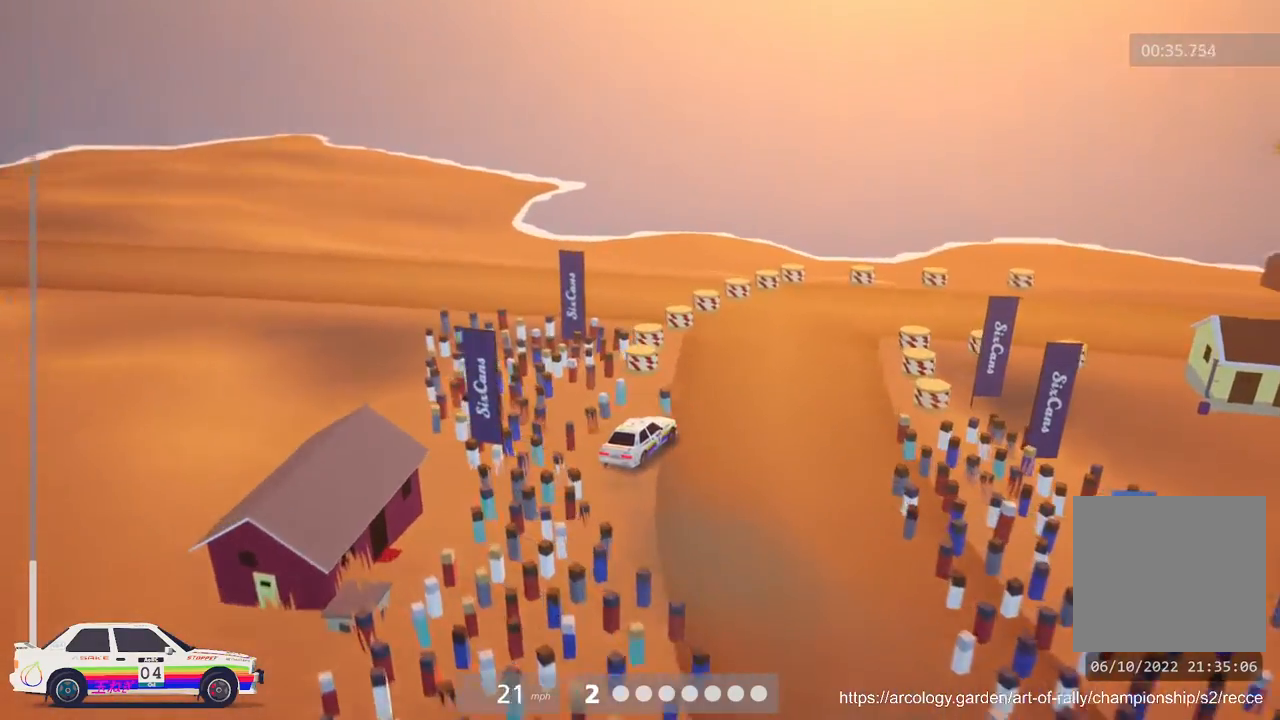
{"buttons": ["R2"], "left_stick": "right", "events": [[83, "left_stick", "left"], [233, "left_stick", "center"], [317, "R2", "down"], [317, "left_stick", "right"]]}
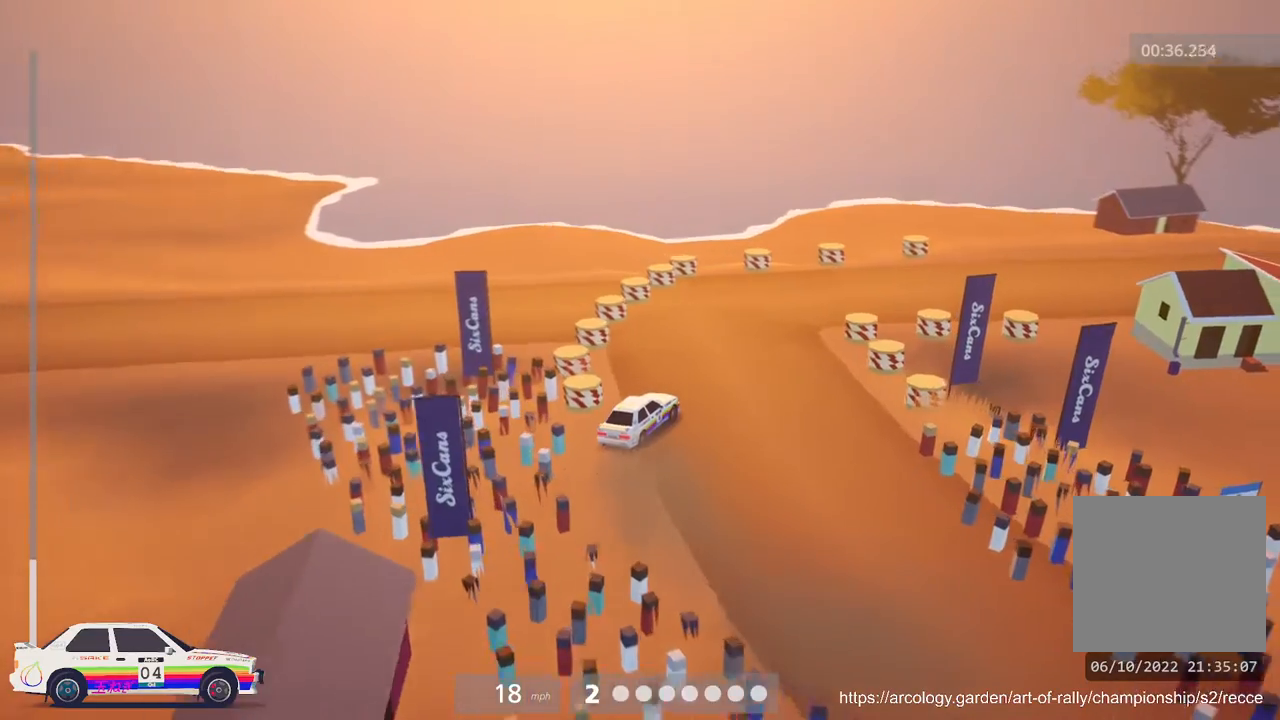
{"buttons": ["R2"], "left_stick": "right", "events": [[200, "left_stick", "center"], [500, "left_stick", "right"]]}
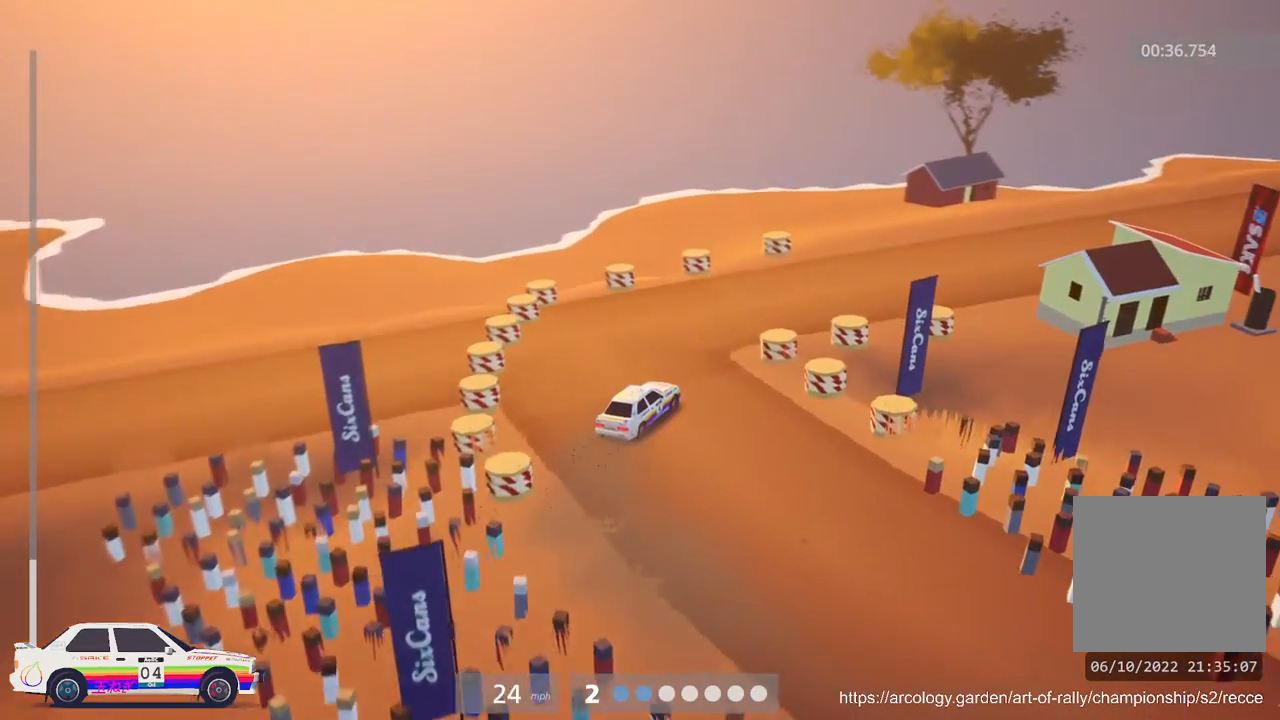
{"buttons": ["R2"], "left_stick": "right", "events": []}
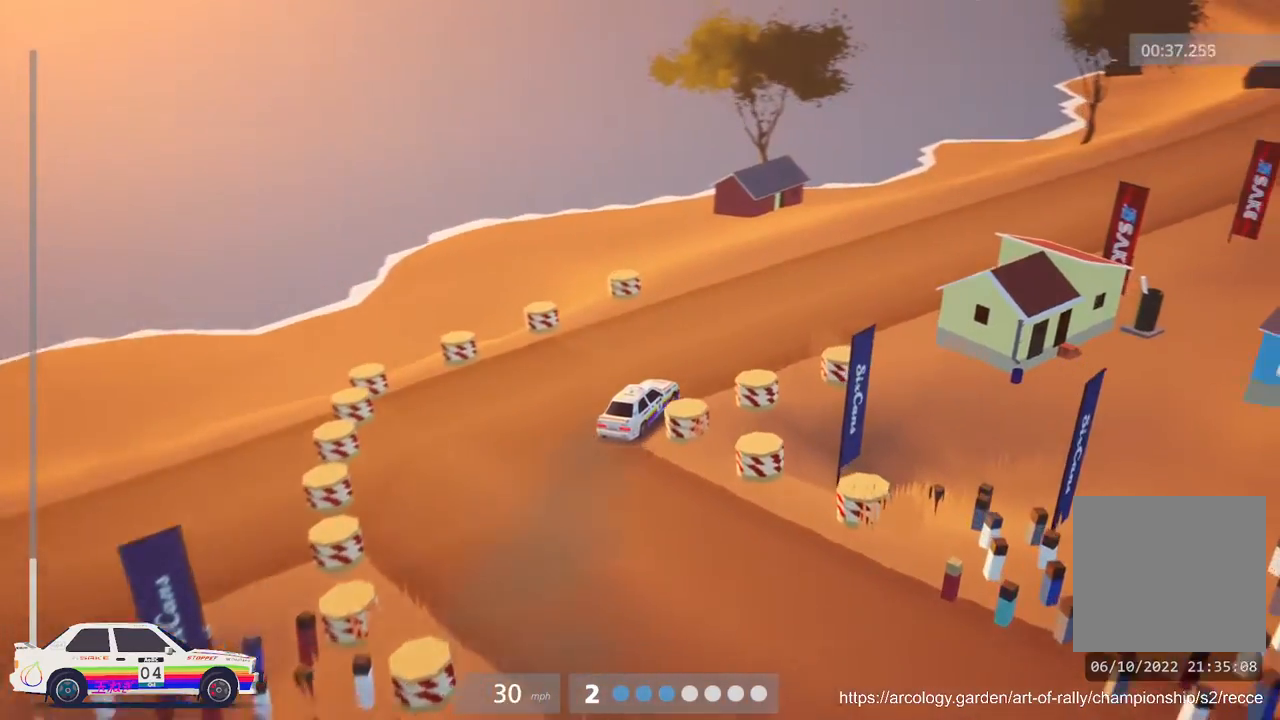
{"buttons": ["R2"], "left_stick": "right", "events": [[33, "left_stick", "center"], [83, "B", "down"], [217, "B", "up"], [317, "left_stick", "right"]]}
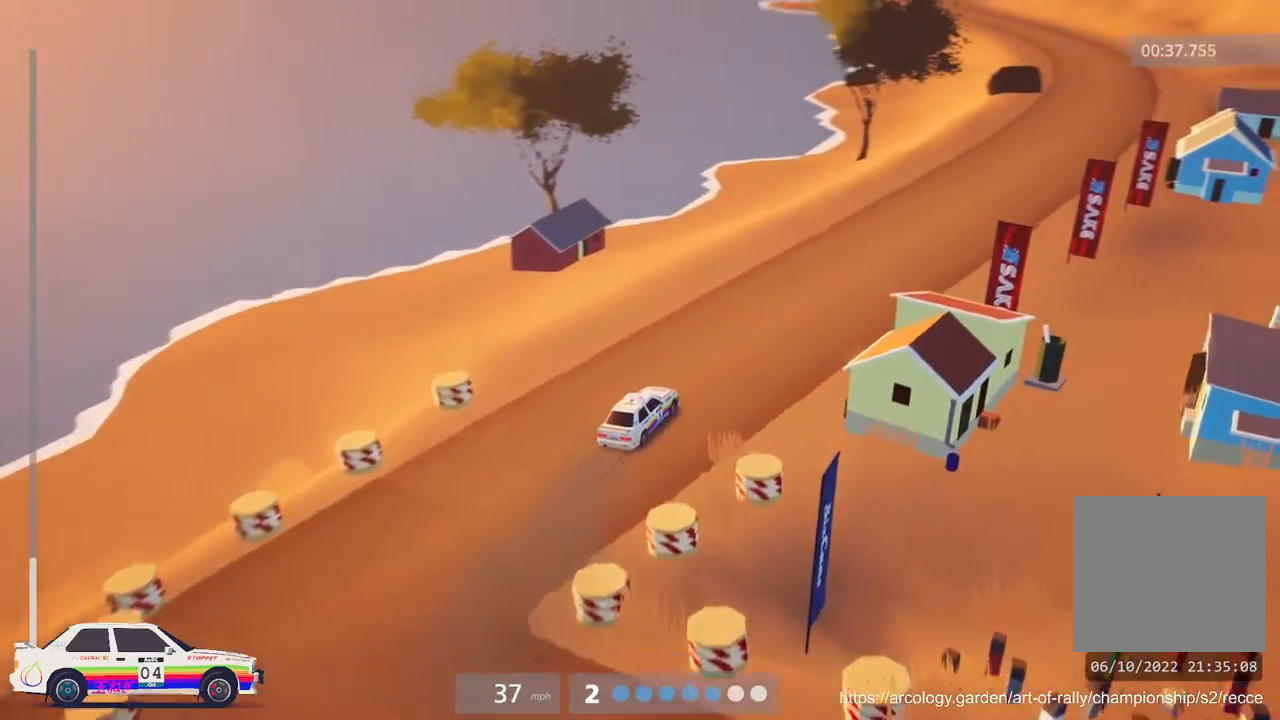
{"buttons": ["R2"], "left_stick": "right", "events": [[100, "left_stick", "center"], [400, "left_stick", "right"]]}
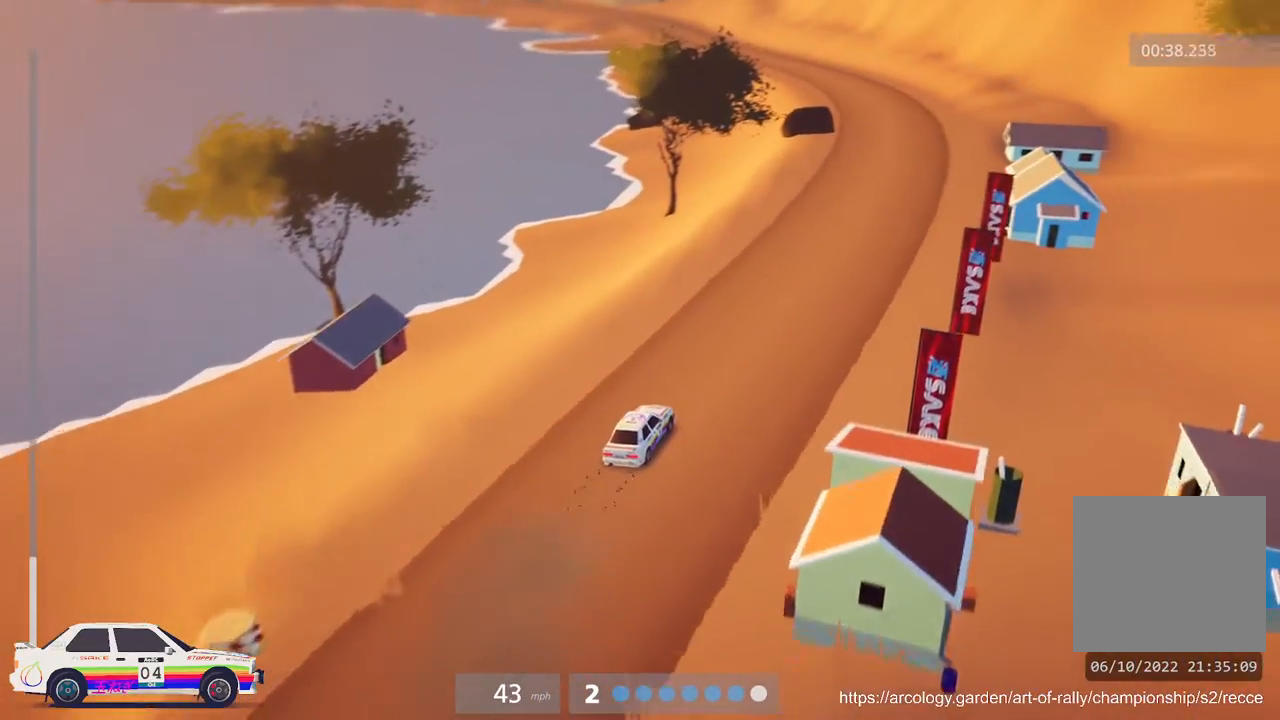
{"buttons": ["R2", "R3"], "left_stick": "center", "events": [[67, "left_stick", "center"], [500, "R3", "down"]]}
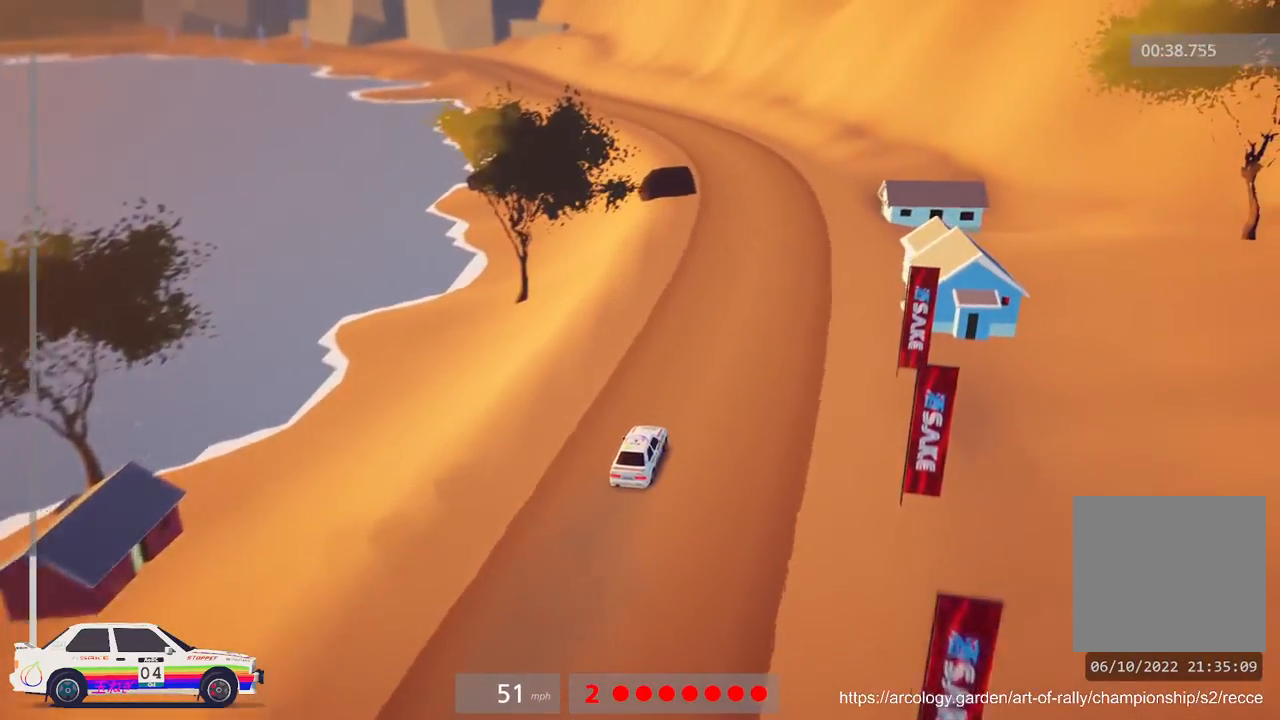
{"buttons": ["R2"], "left_stick": "center", "events": [[150, "R3", "up"]]}
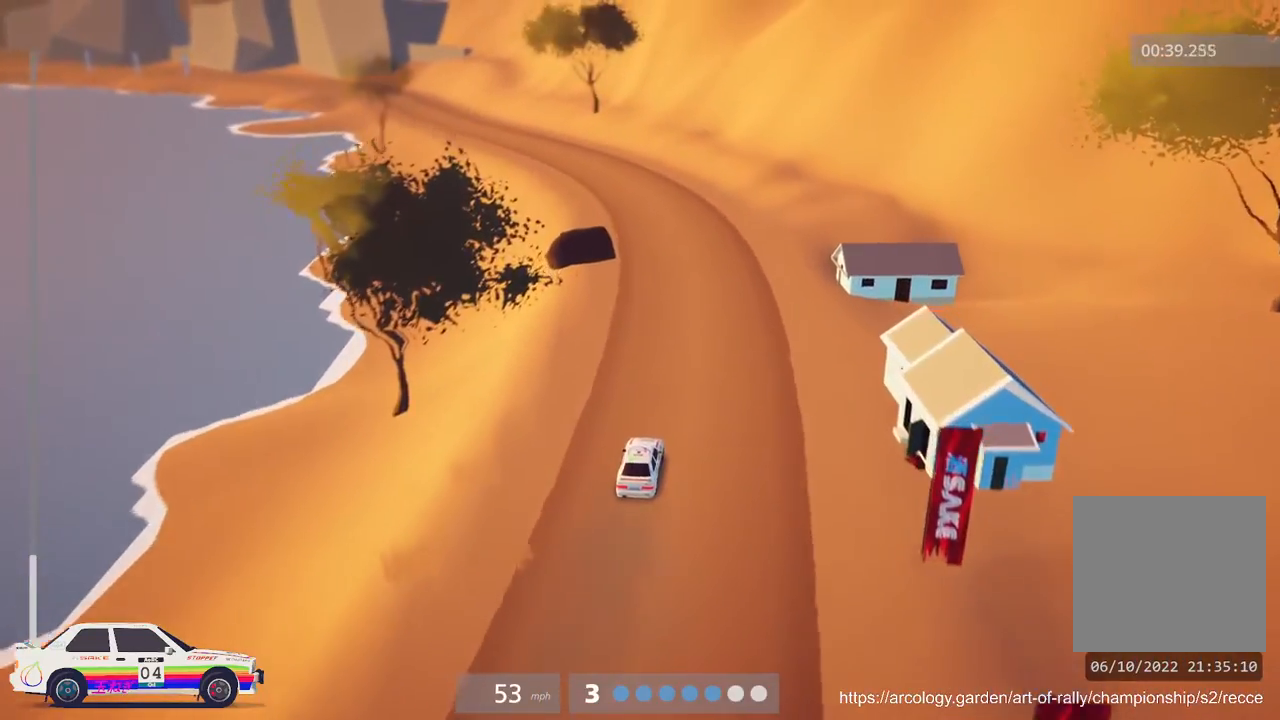
{"buttons": ["R2"], "left_stick": "left", "events": [[50, "left_stick", "left"], [333, "left_stick", "center"], [467, "left_stick", "left"]]}
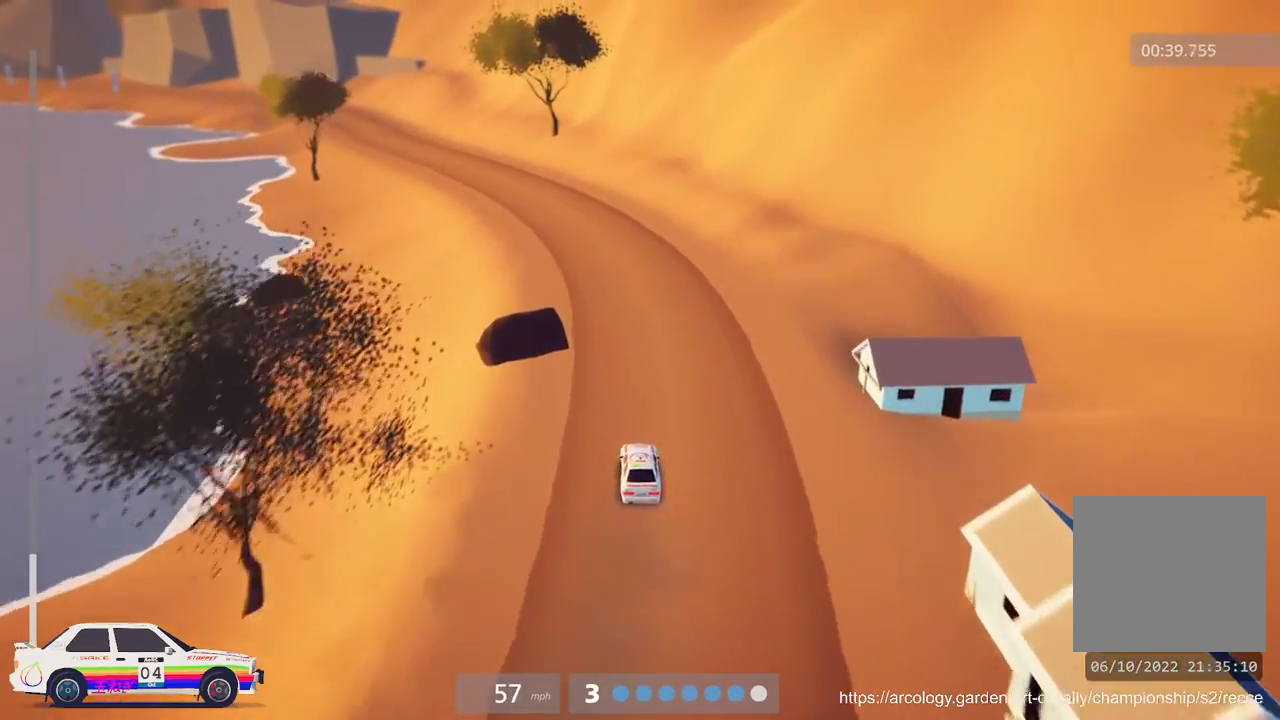
{"buttons": ["R2"], "left_stick": "left", "events": [[267, "left_stick", "center"], [483, "left_stick", "left"]]}
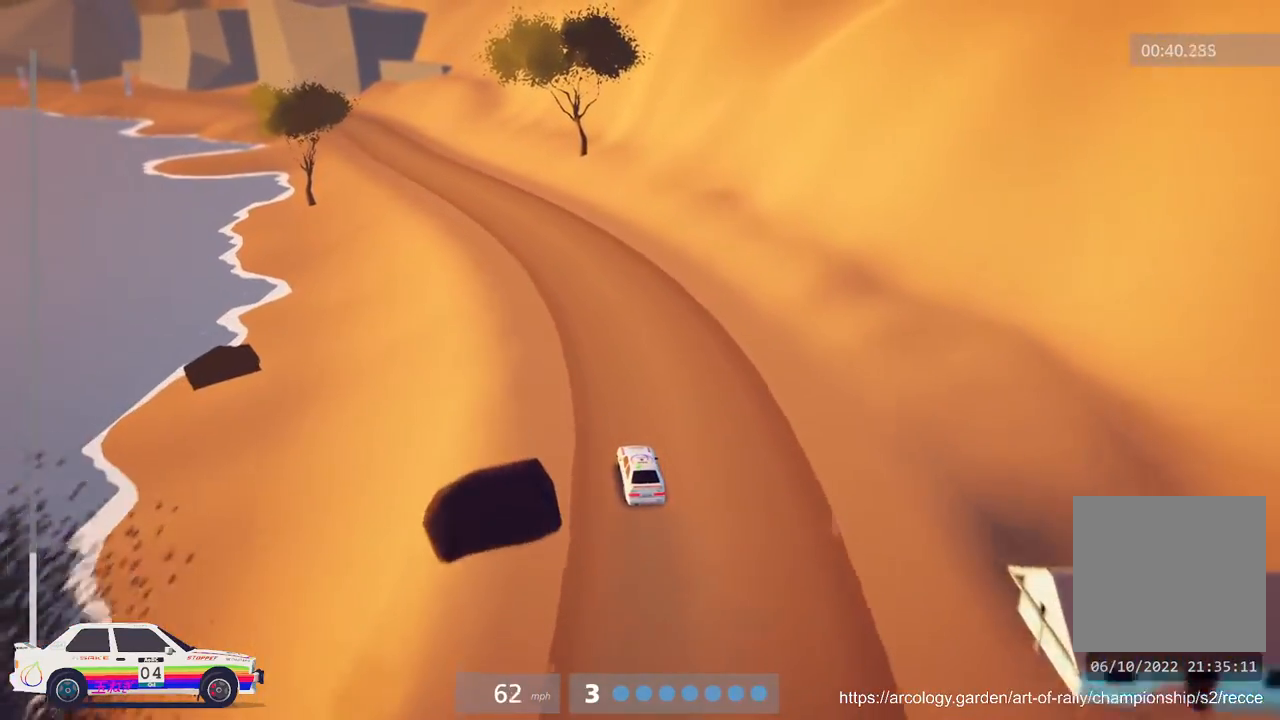
{"buttons": ["R2"], "left_stick": "center", "events": [[183, "R3", "down"], [217, "left_stick", "center"], [300, "R3", "up"]]}
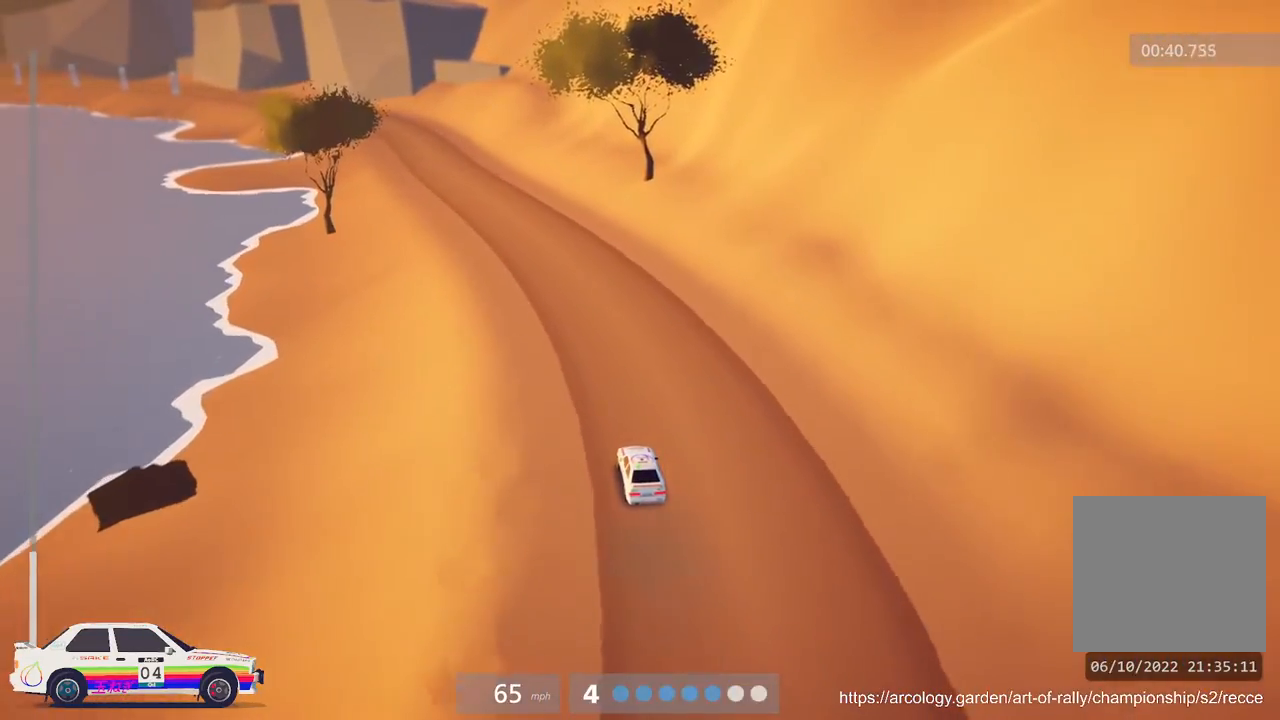
{"buttons": ["R2"], "left_stick": "center", "events": [[133, "B", "down"], [233, "left_stick", "left"], [267, "B", "up"], [467, "left_stick", "center"]]}
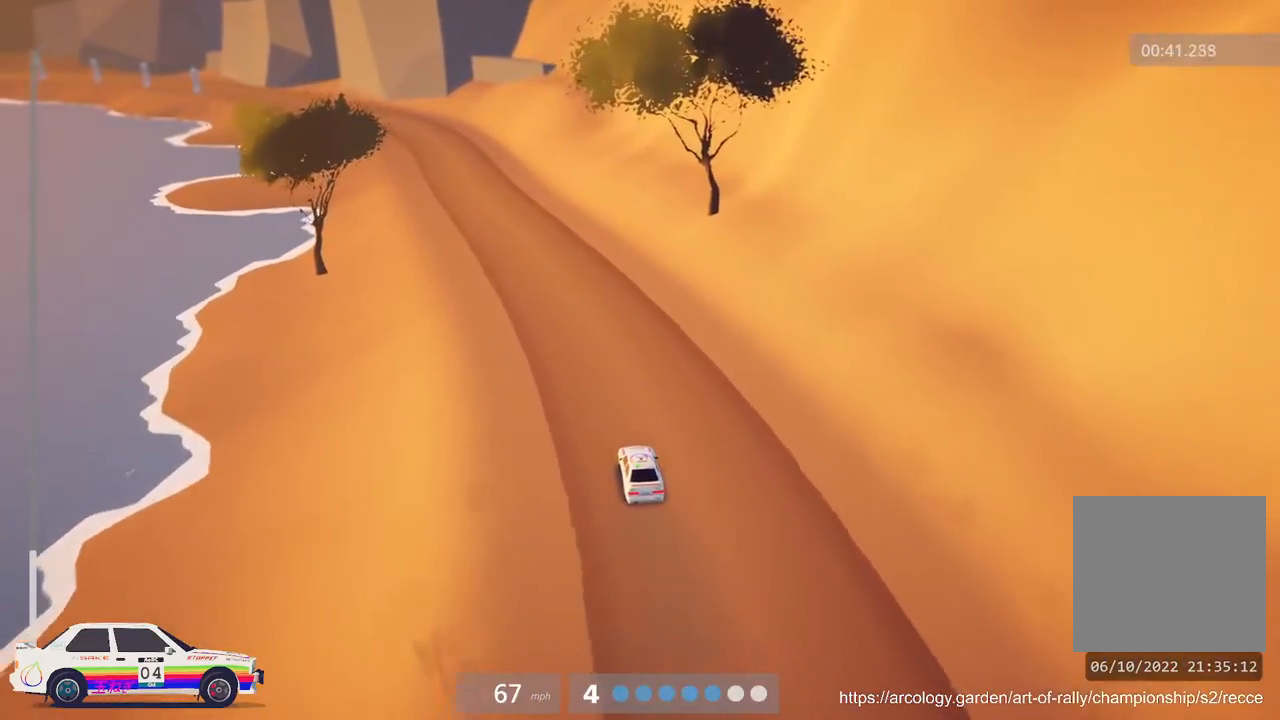
{"buttons": ["R2"], "left_stick": "center", "events": [[183, "left_stick", "left"], [367, "left_stick", "center"]]}
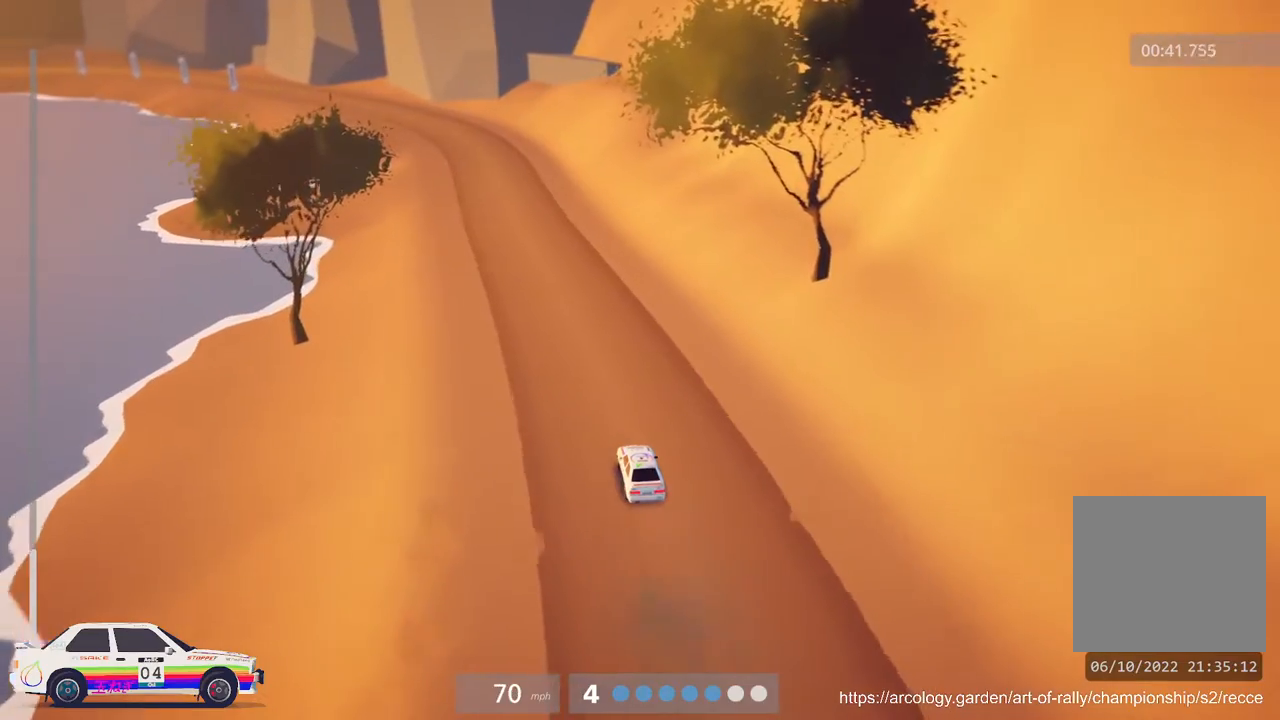
{"buttons": ["R2"], "left_stick": "center", "events": [[117, "left_stick", "left"], [283, "left_stick", "center"]]}